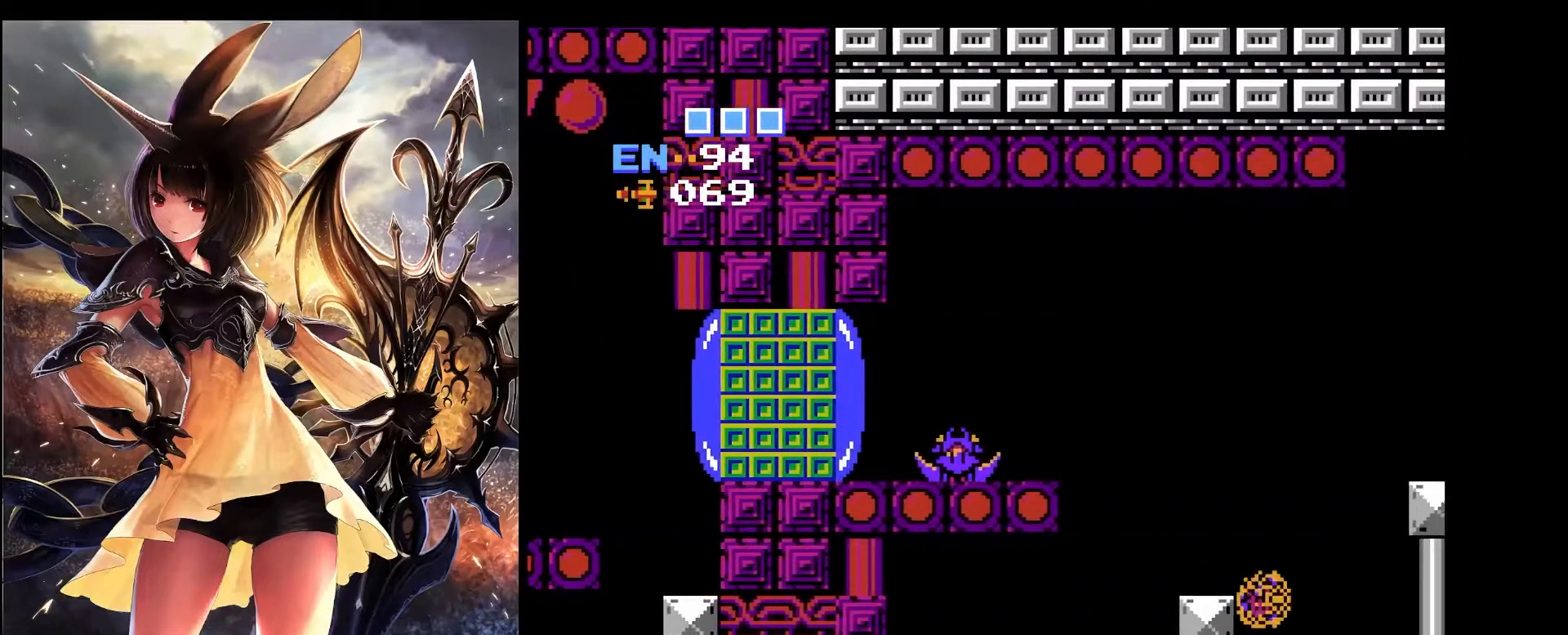
Gameplay with keyboard; each line is a JSON object with the keys held at the frame after it. "events" lists presses ("down") and releases ("up") of "a", "c", "d", "down", "left", "pause", "right", "s", "up", "x" and "z" between this image and that frame as [ms after this image, input, new state], when the widget could be followed in between. No other keys are recorded. Mouse input is not recorded.
{"keys": [], "events": [[50, "right", "up"]]}
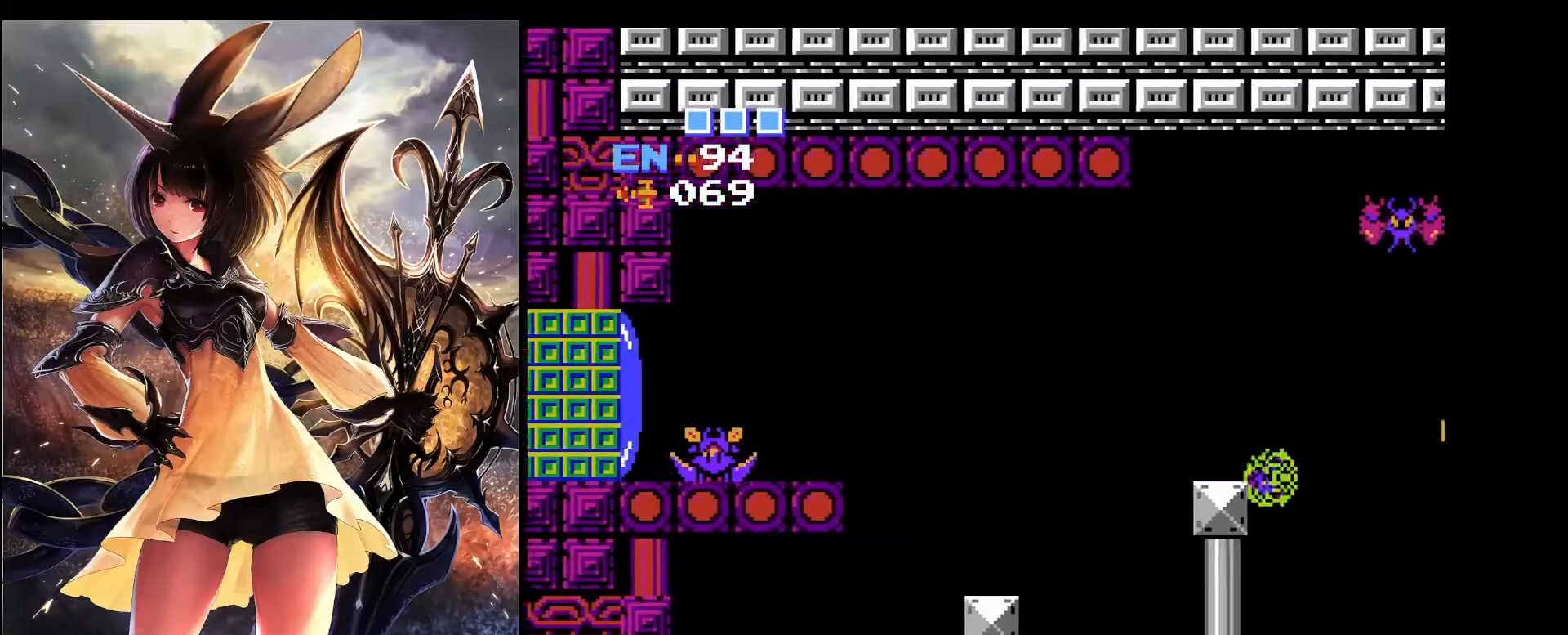
{"keys": [], "events": []}
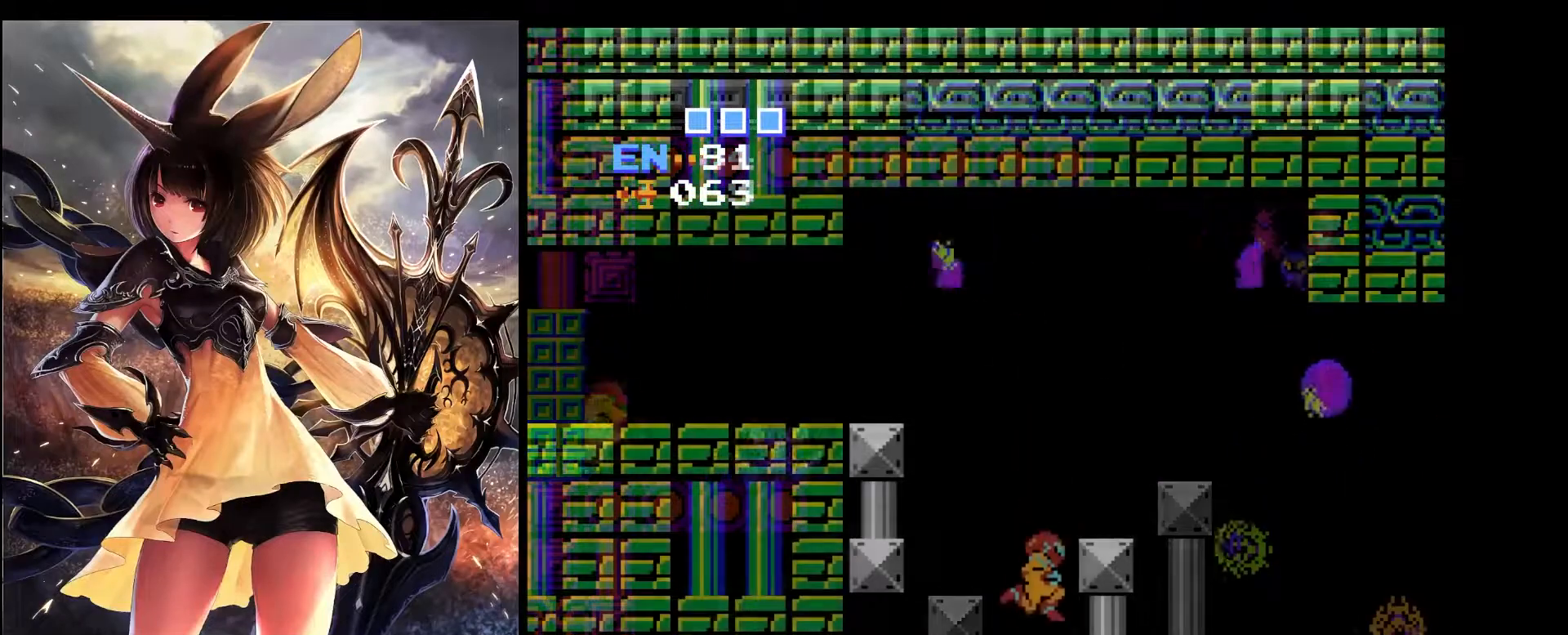
{"keys": ["right", "x"], "events": [[250, "x", "down"], [300, "right", "down"]]}
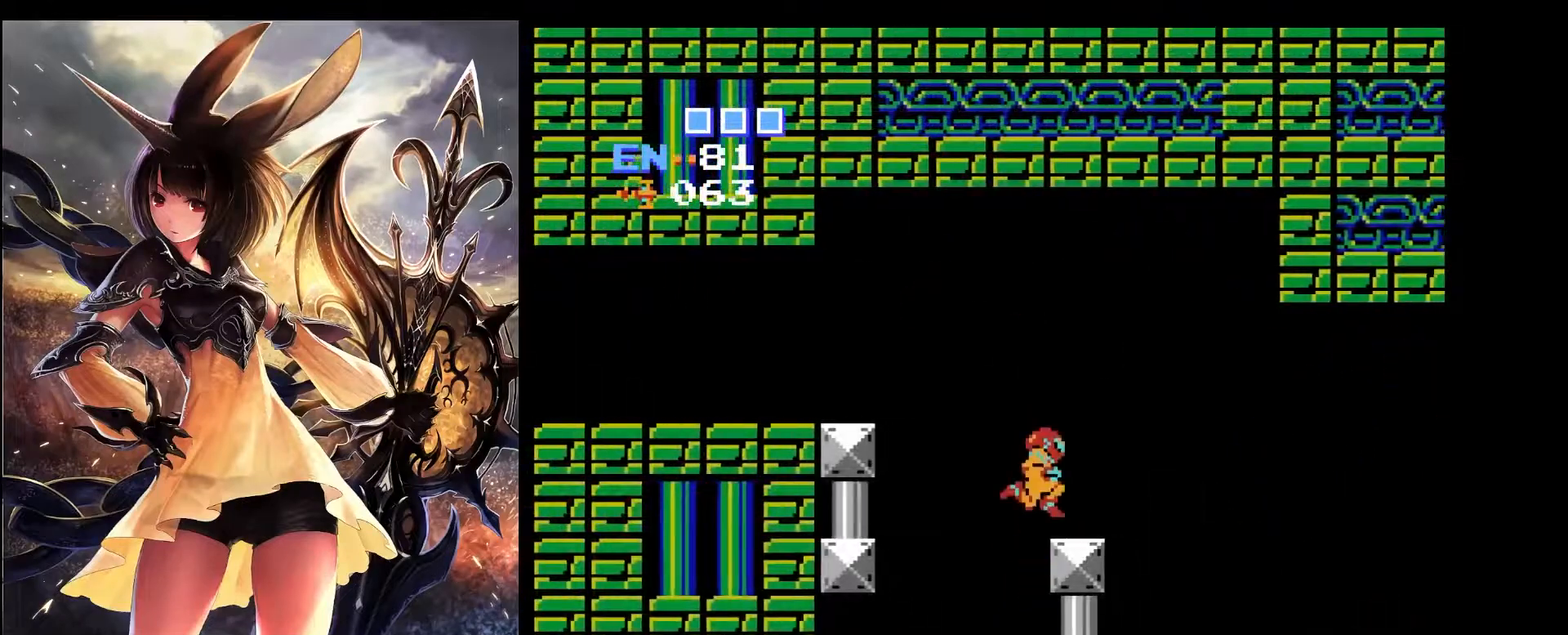
{"keys": ["right"], "events": [[67, "x", "up"]]}
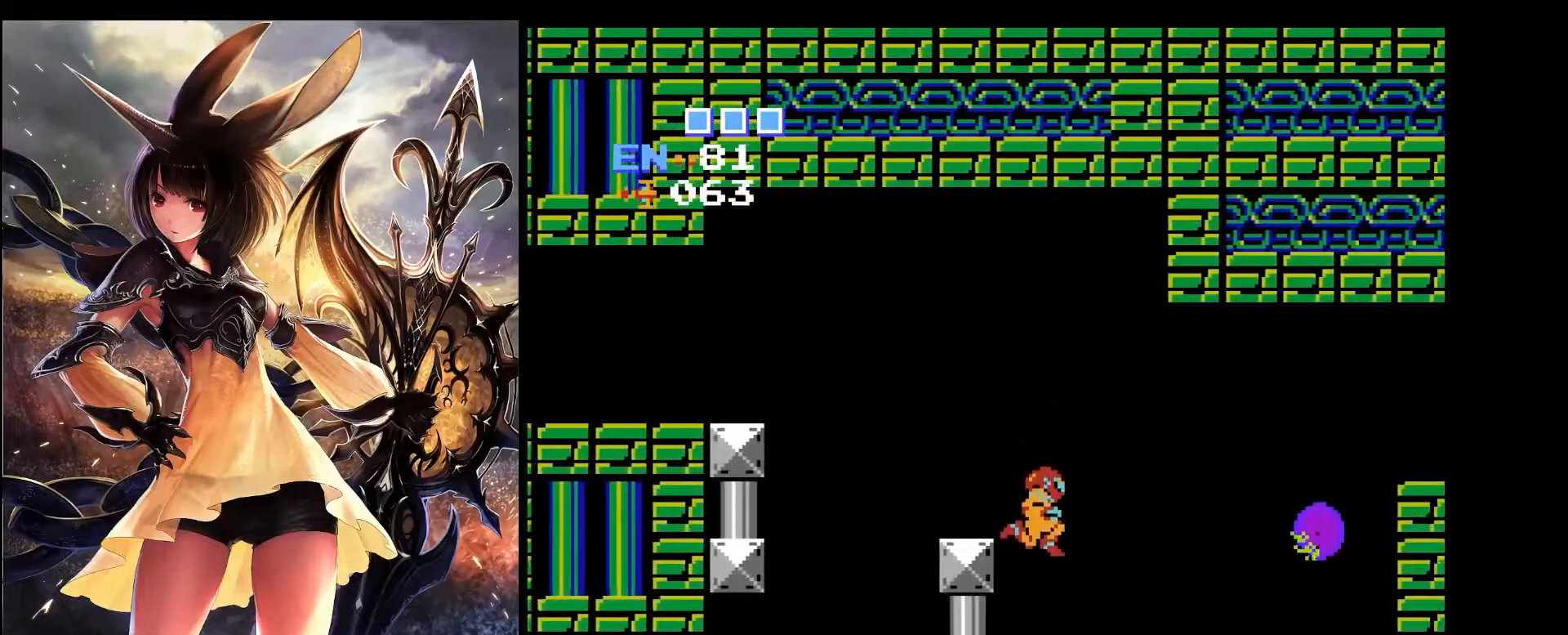
{"keys": [], "events": [[133, "z", "down"], [233, "z", "up"], [333, "right", "up"]]}
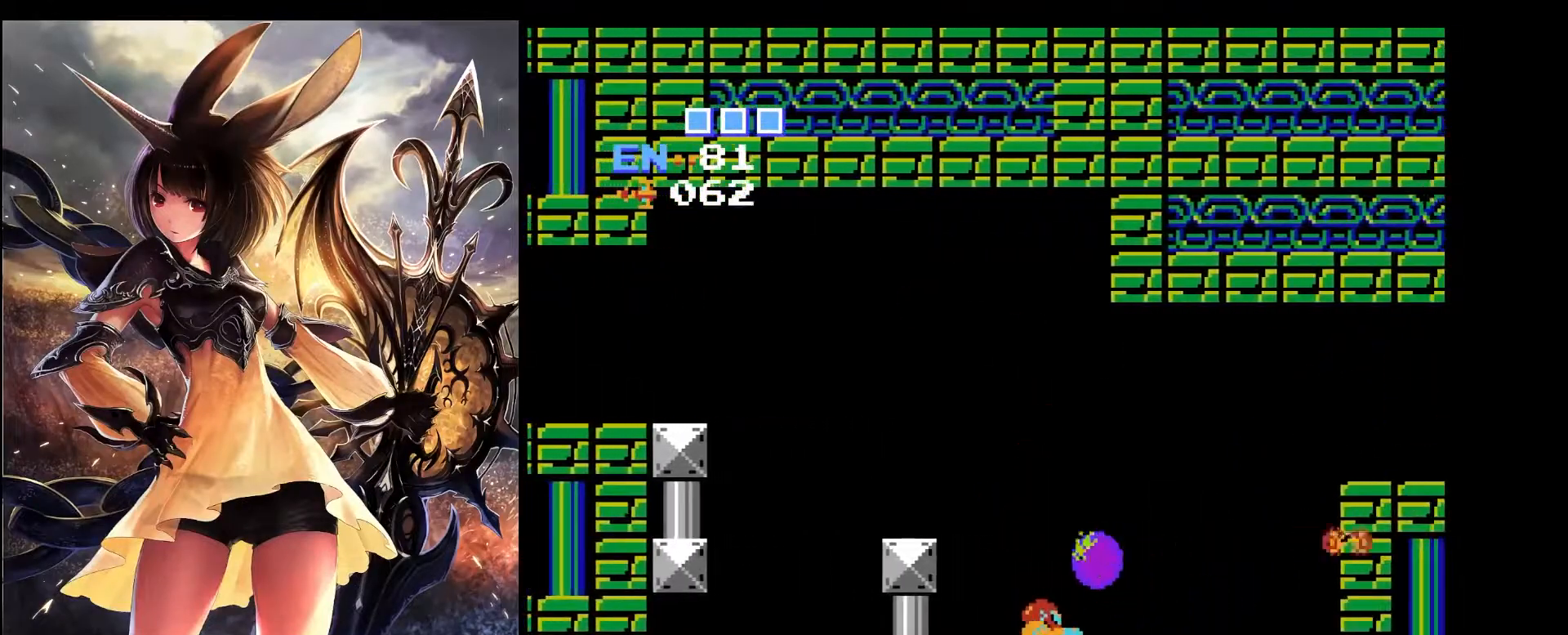
{"keys": ["right"], "events": [[17, "left", "down"], [150, "left", "up"], [250, "right", "down"]]}
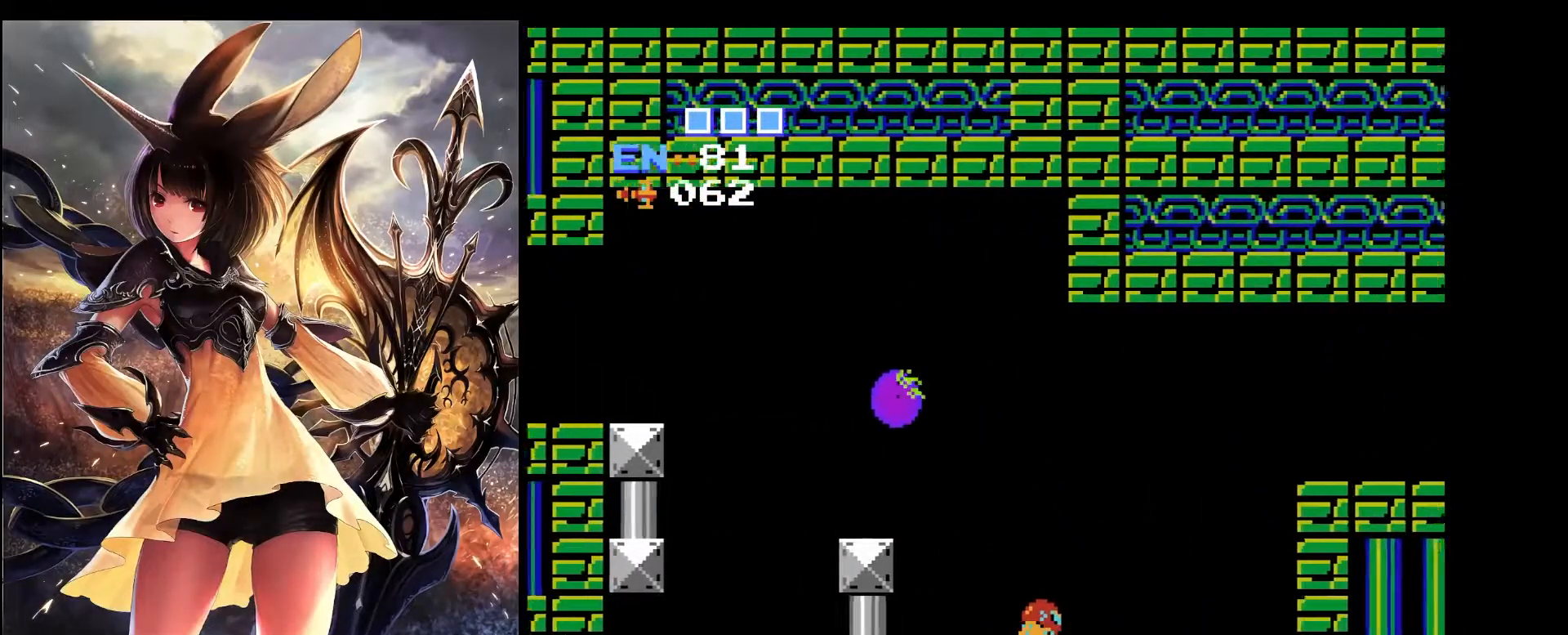
{"keys": ["right"], "events": [[83, "x", "down"], [217, "x", "up"]]}
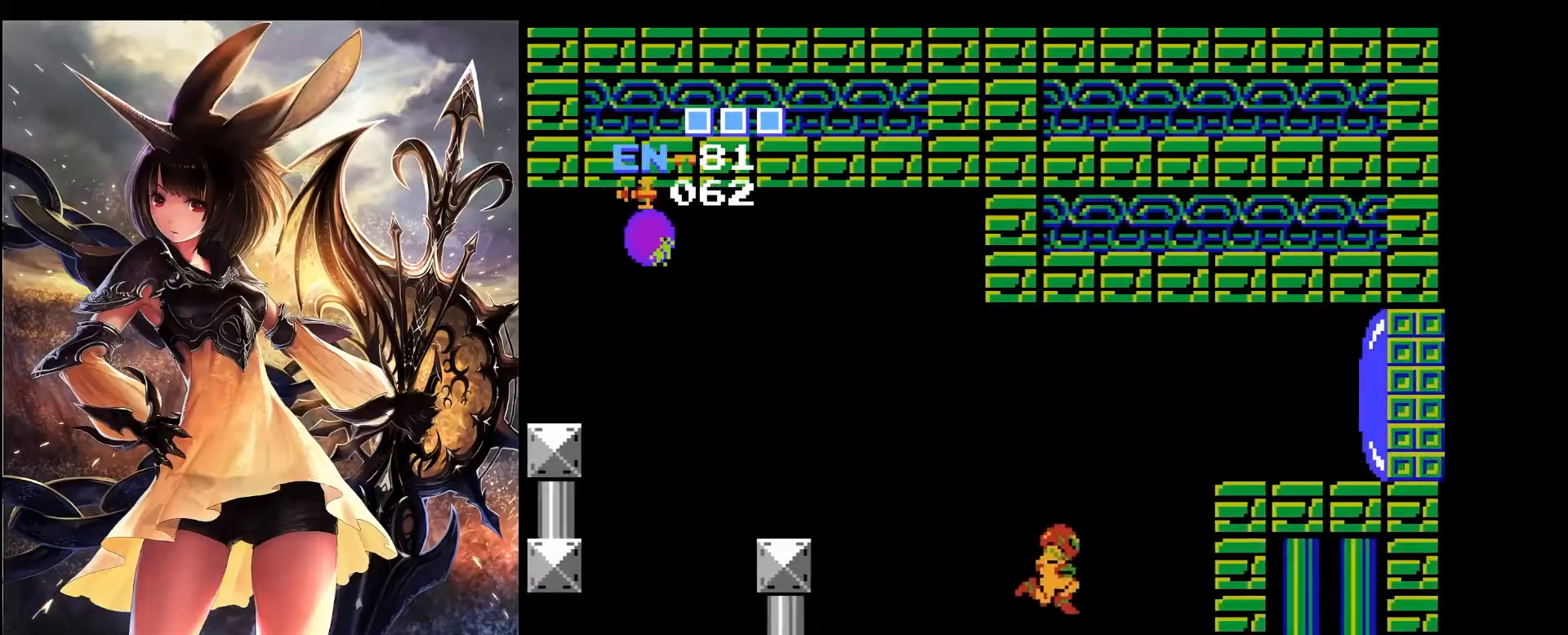
{"keys": ["right", "x"], "events": [[283, "x", "down"]]}
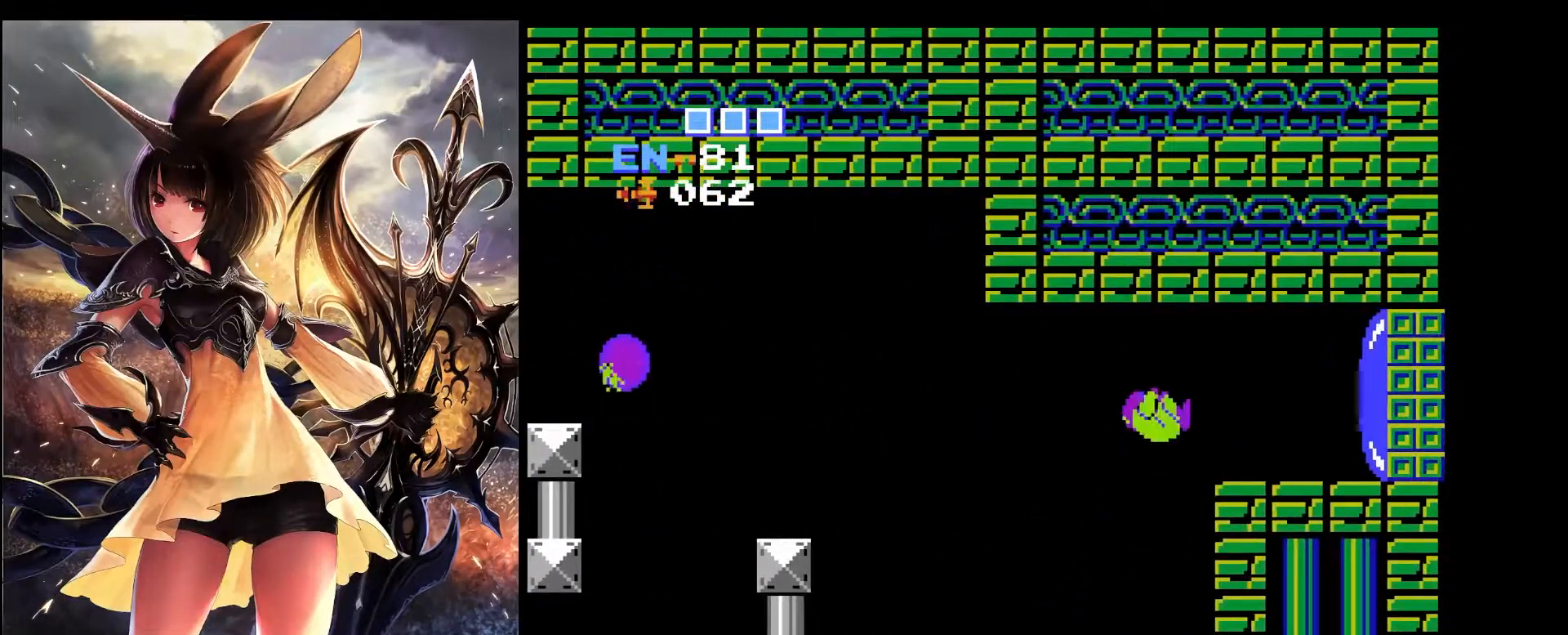
{"keys": ["right"], "events": [[100, "z", "down"], [150, "x", "up"], [250, "z", "up"]]}
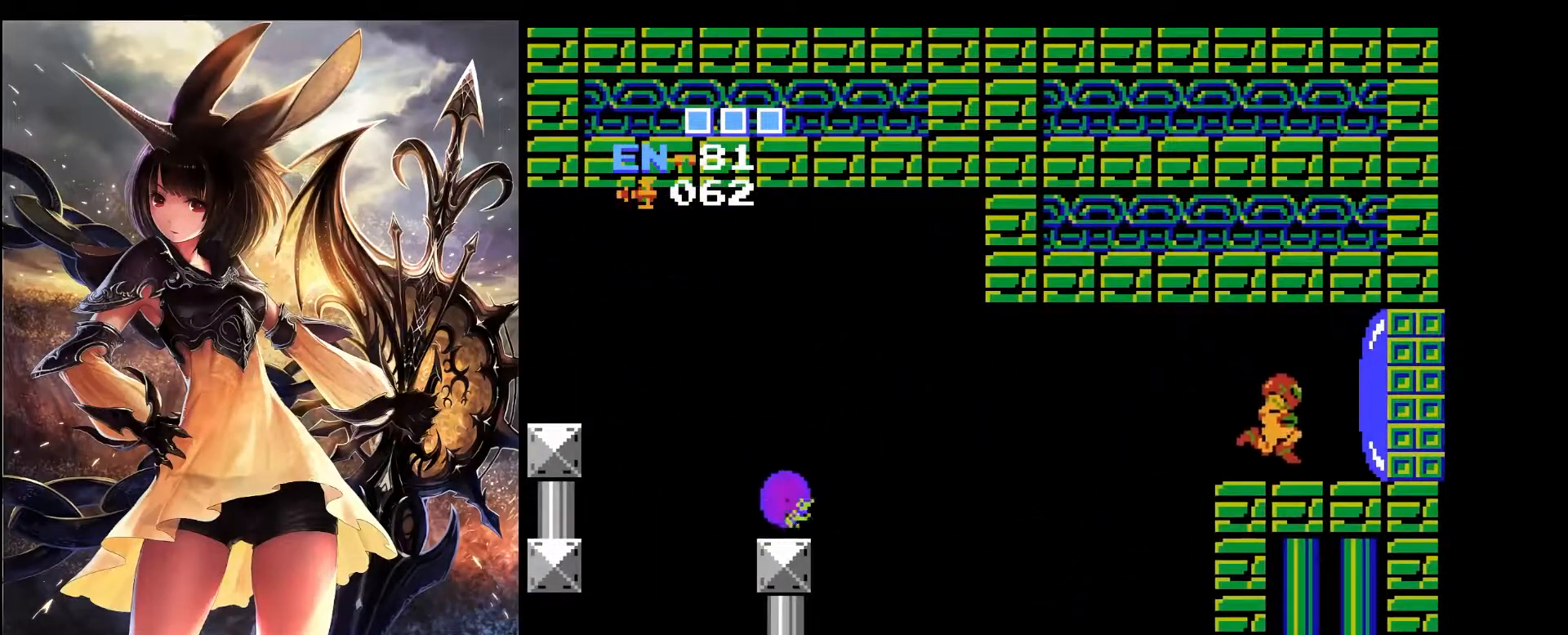
{"keys": ["right"], "events": []}
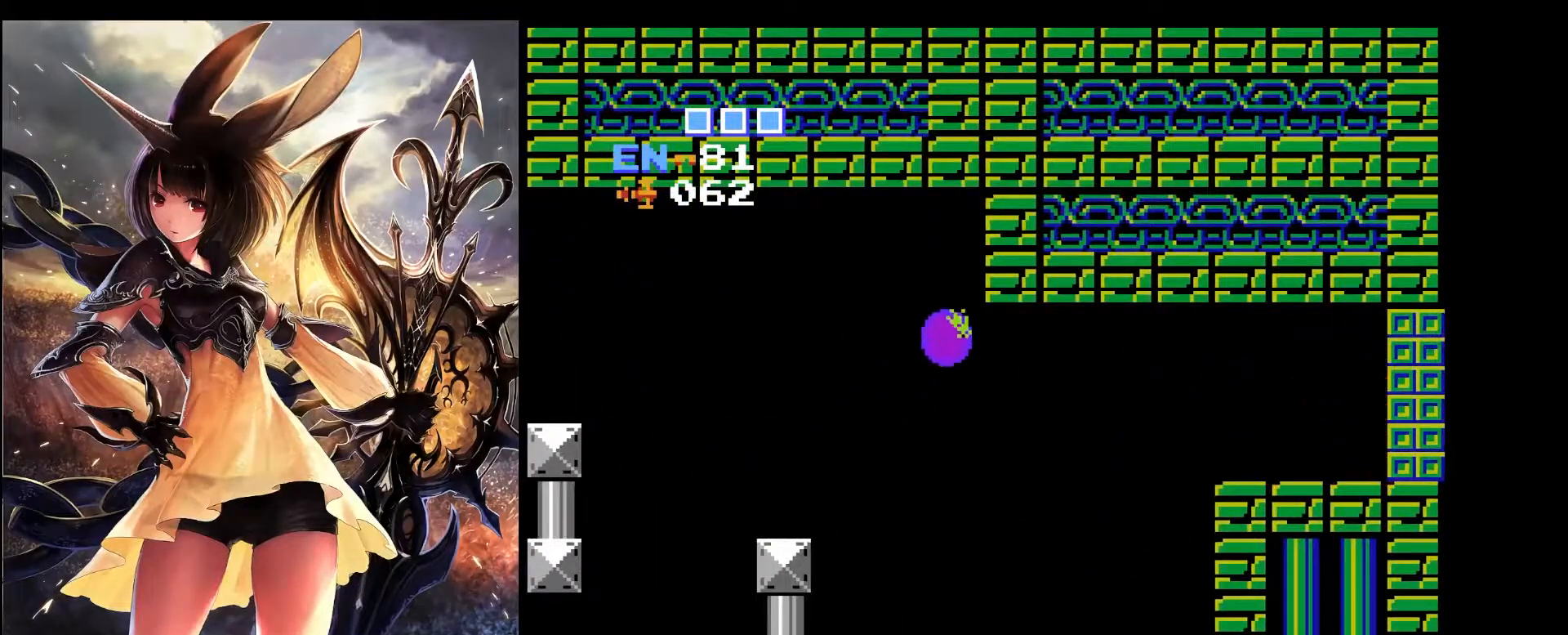
{"keys": ["right"], "events": []}
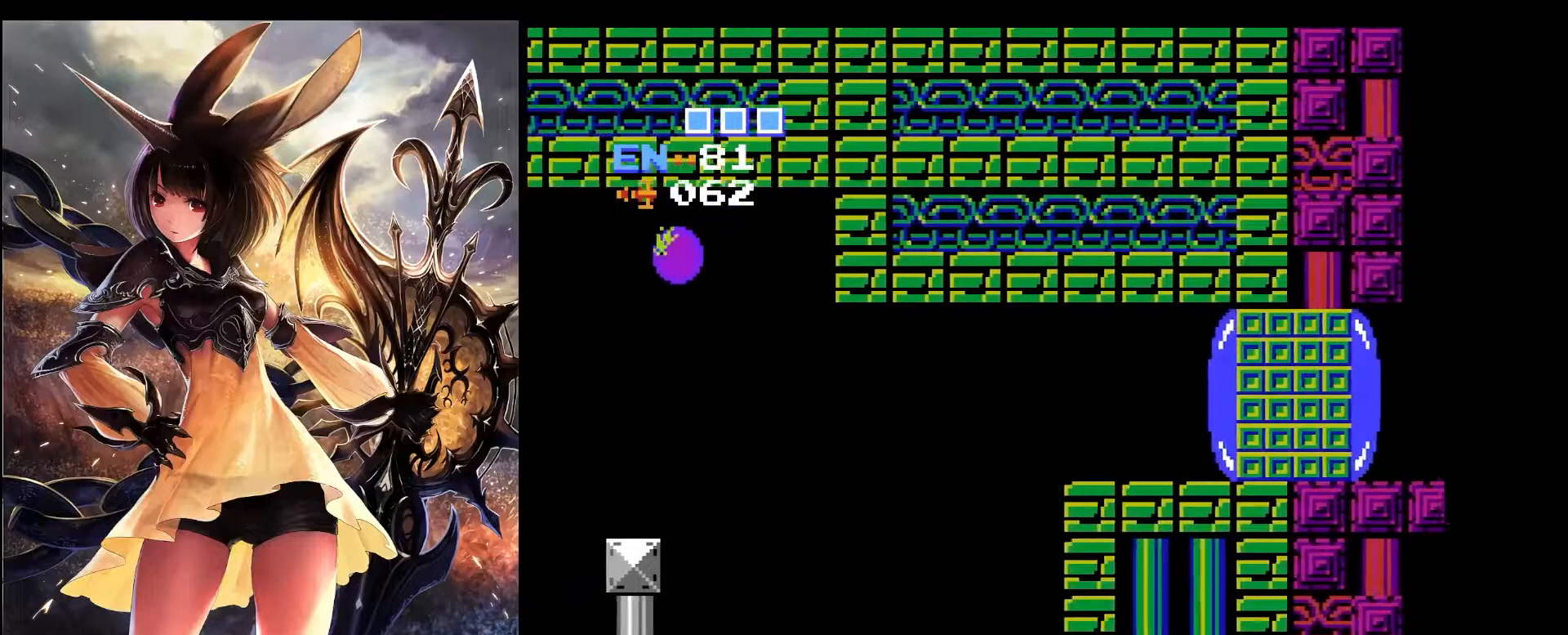
{"keys": ["right"], "events": []}
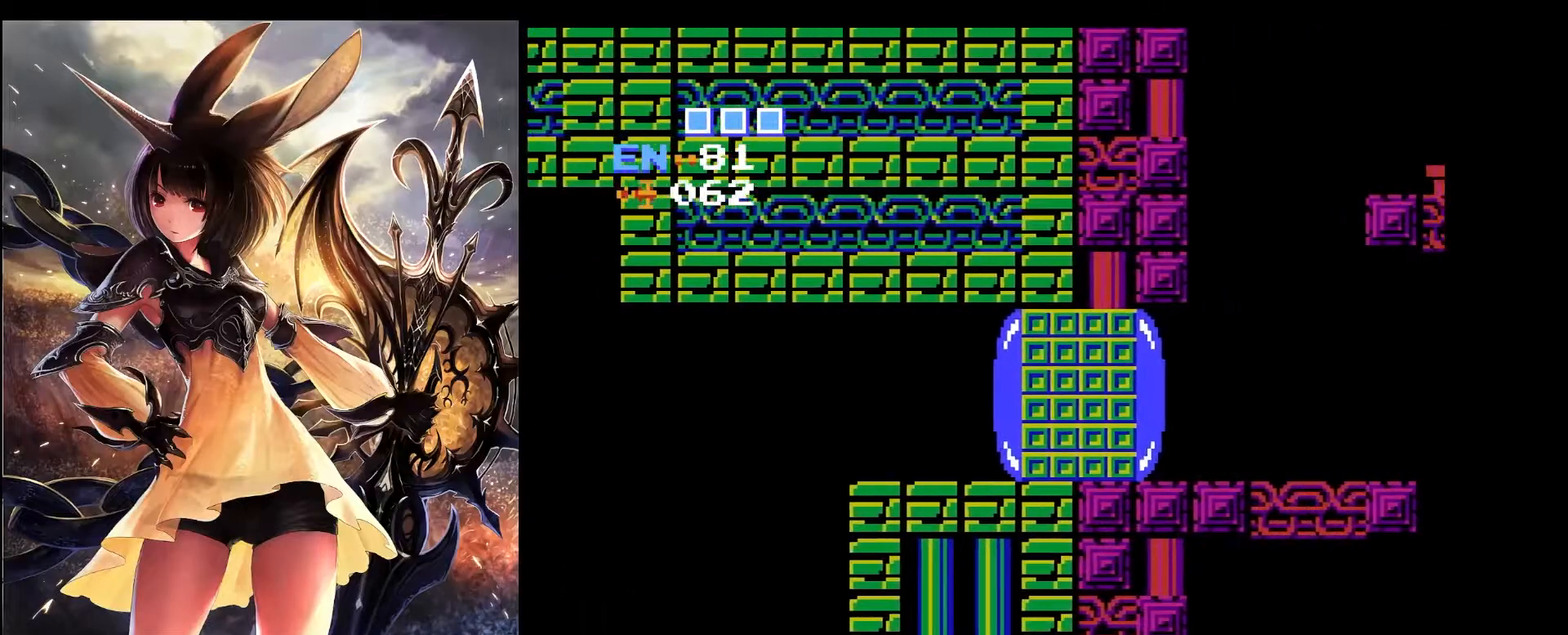
{"keys": ["right"], "events": []}
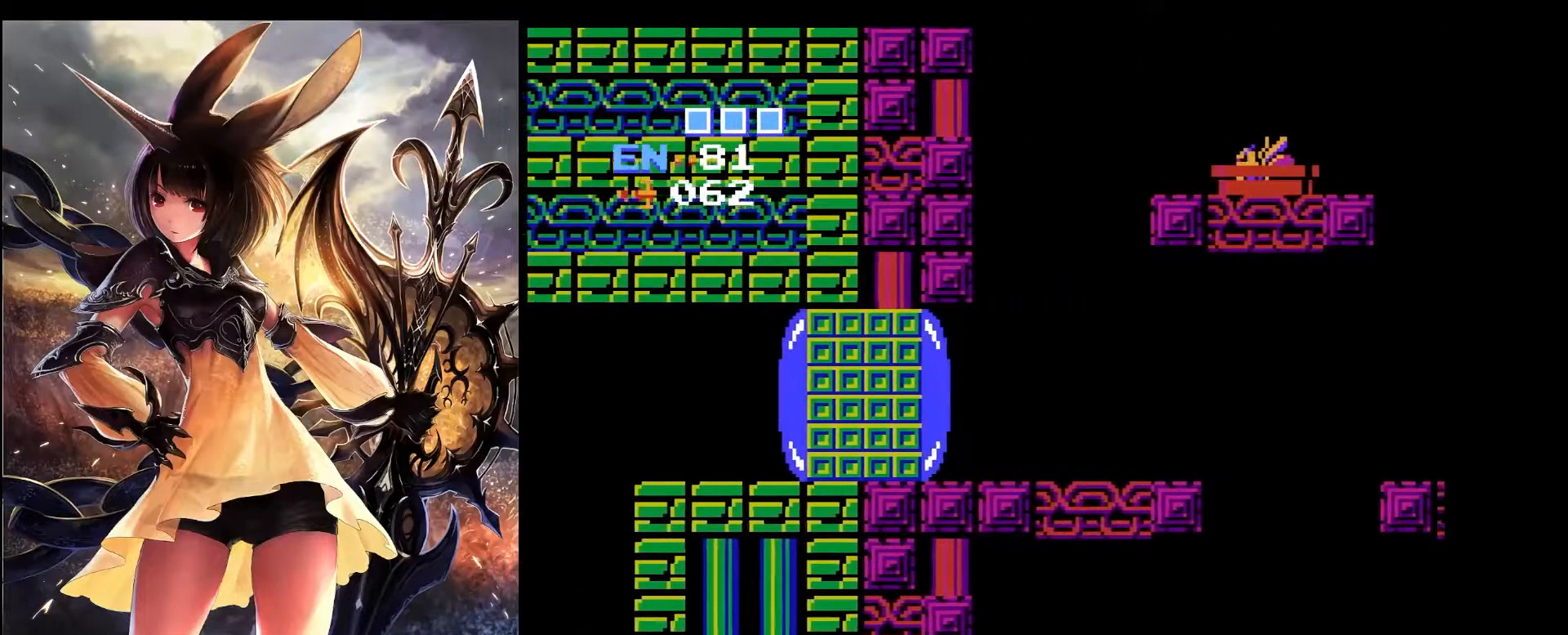
{"keys": ["right"], "events": []}
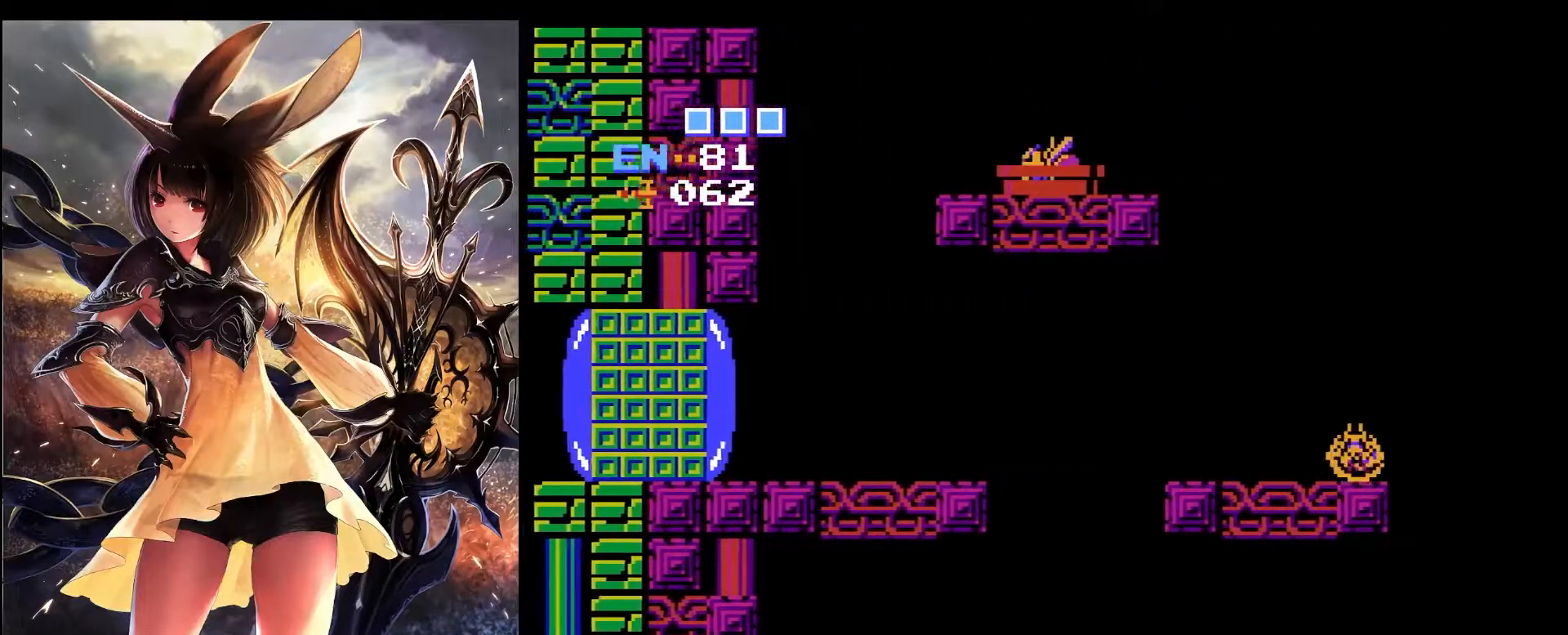
{"keys": ["right"], "events": []}
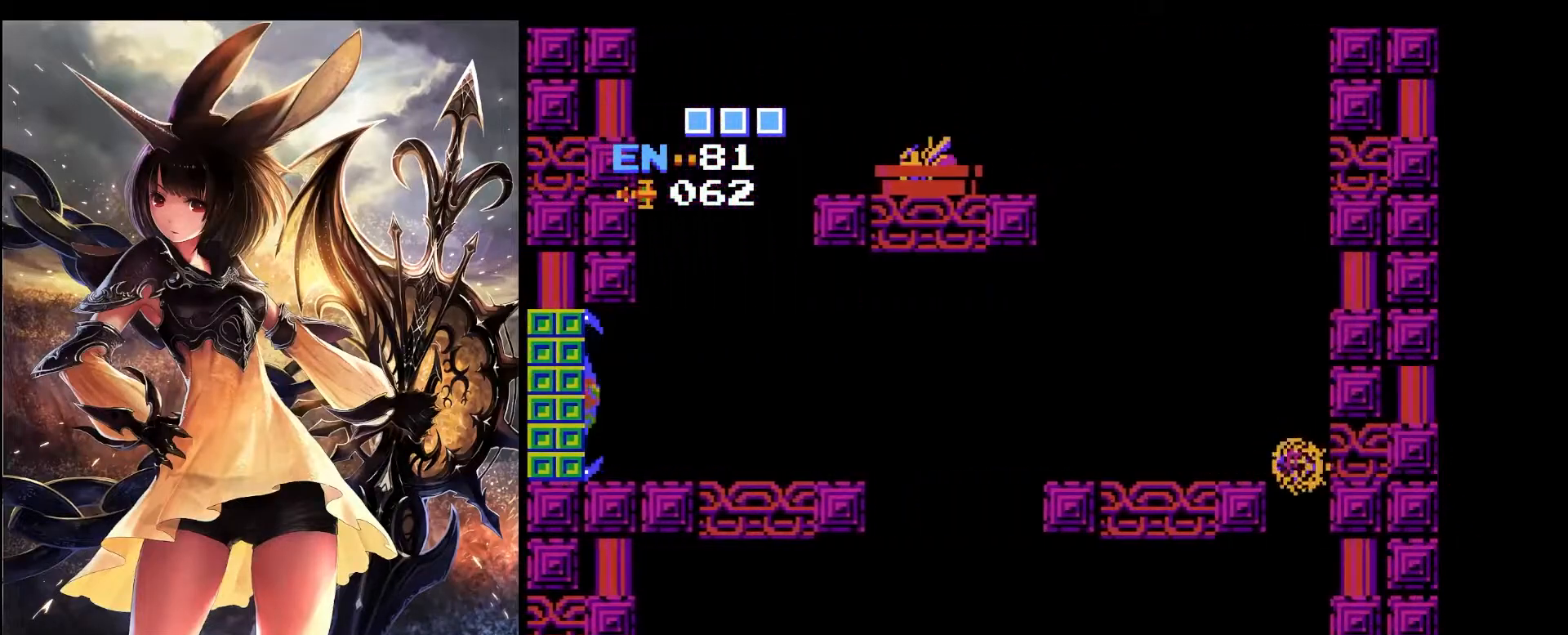
{"keys": ["right", "z"], "events": [[450, "z", "down"]]}
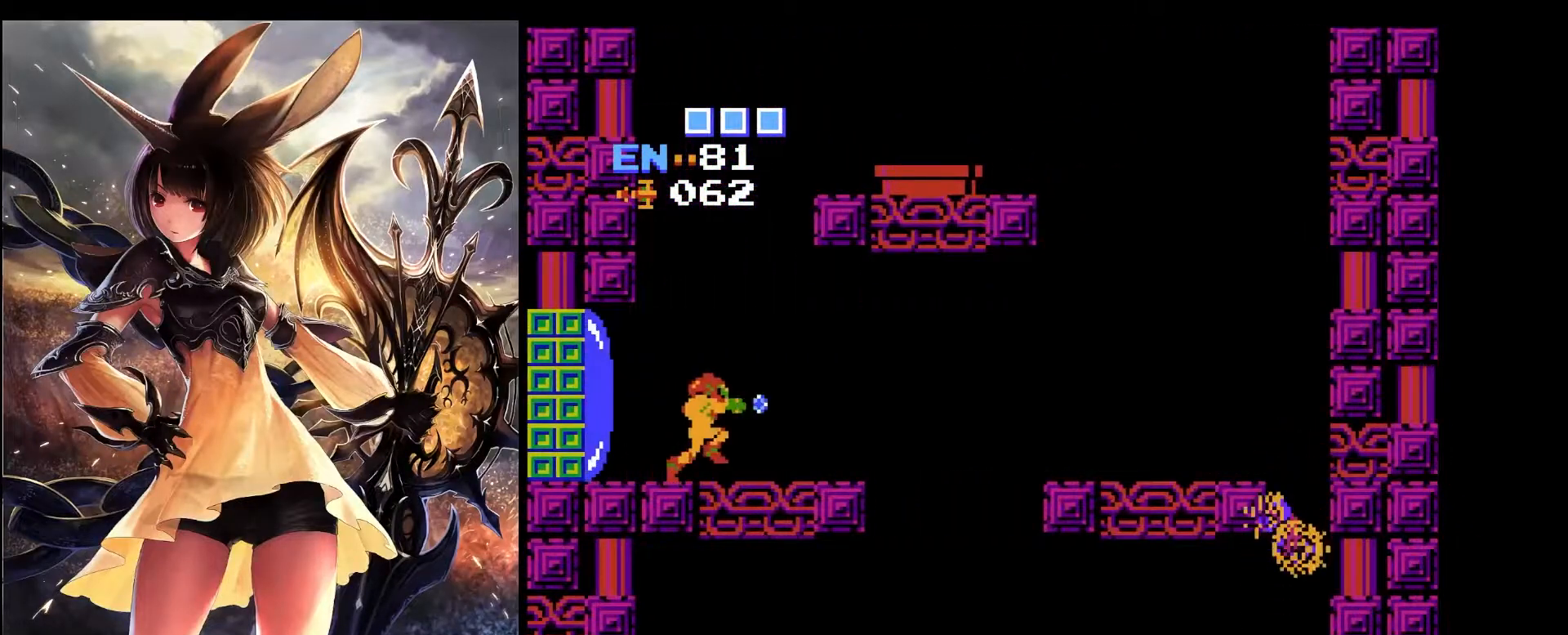
{"keys": ["right"], "events": [[83, "z", "up"]]}
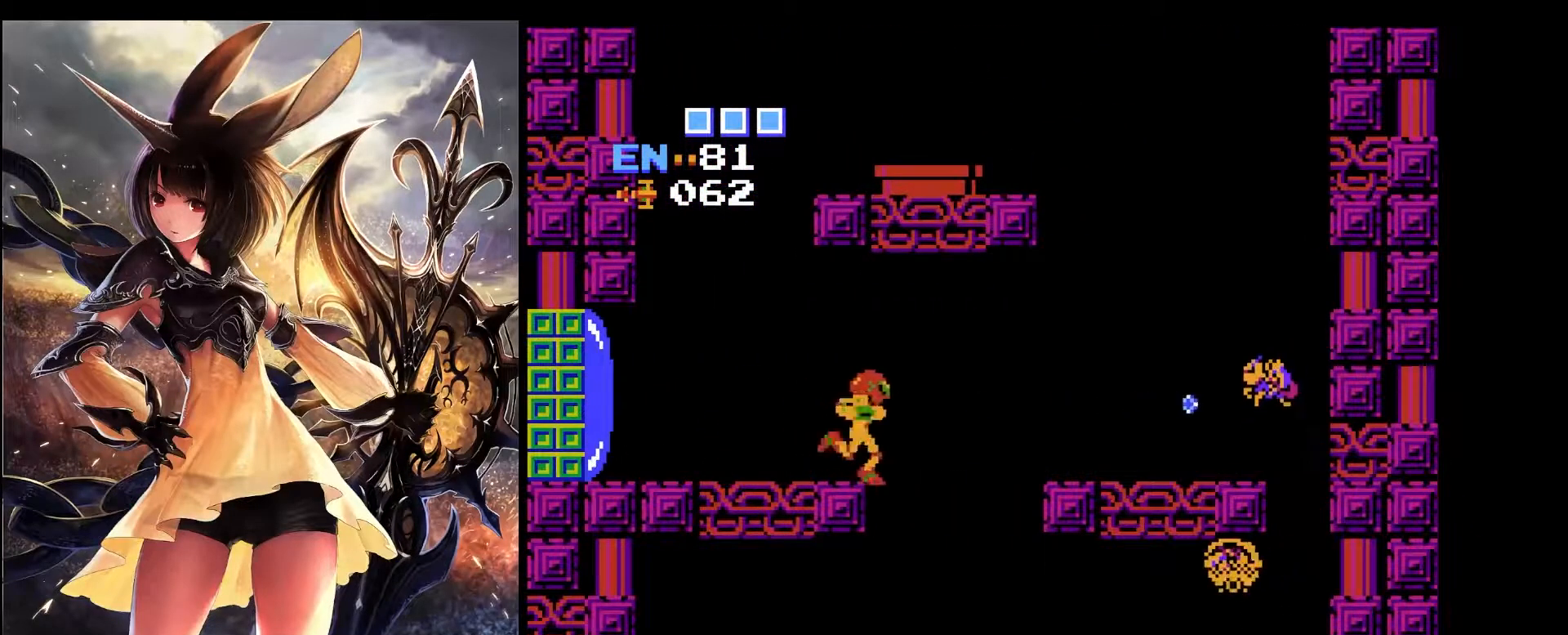
{"keys": ["left"], "events": [[333, "right", "up"], [383, "left", "down"]]}
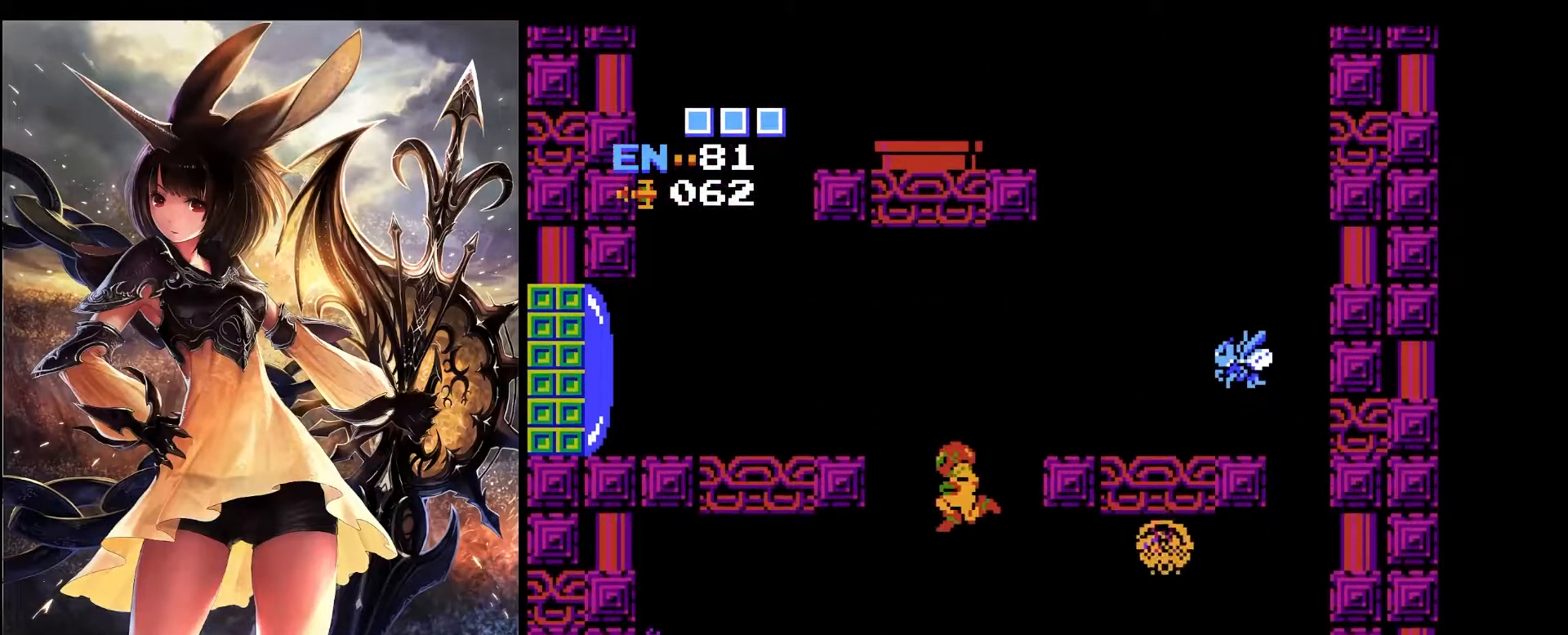
{"keys": ["left"], "events": []}
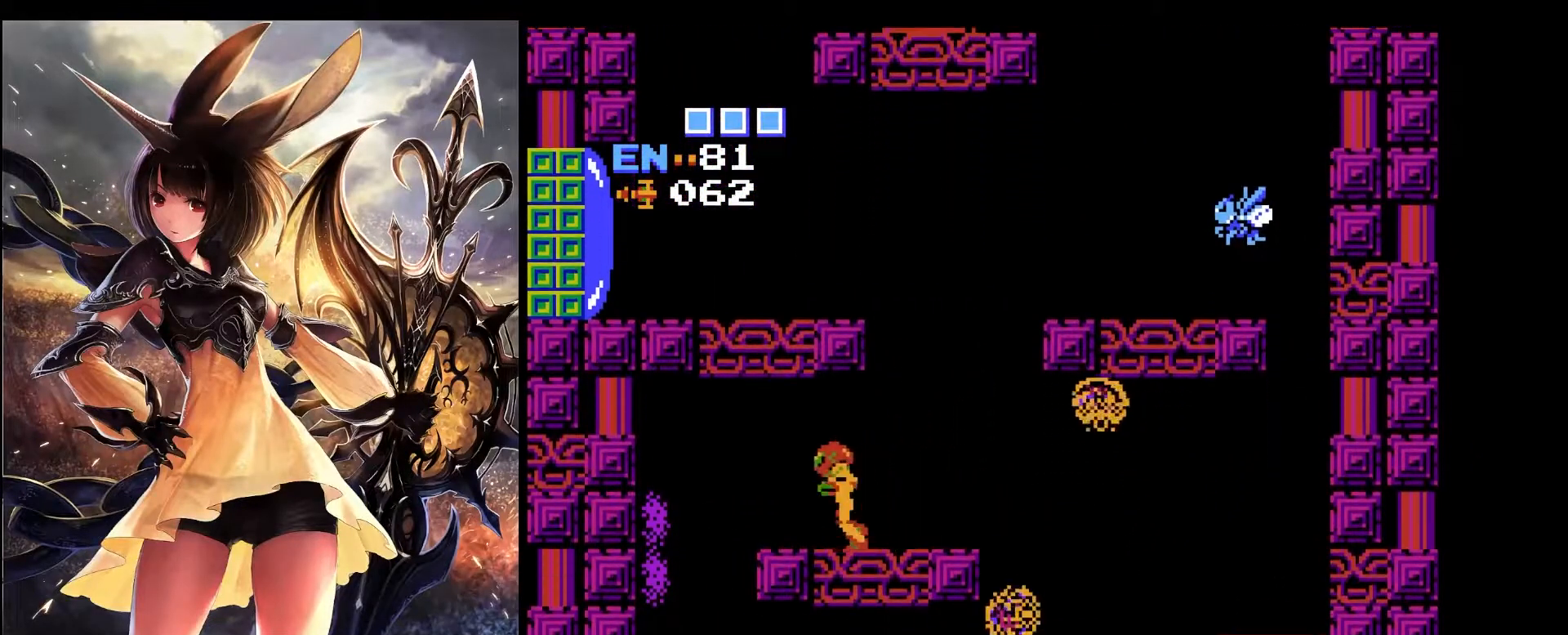
{"keys": [], "events": [[417, "left", "up"]]}
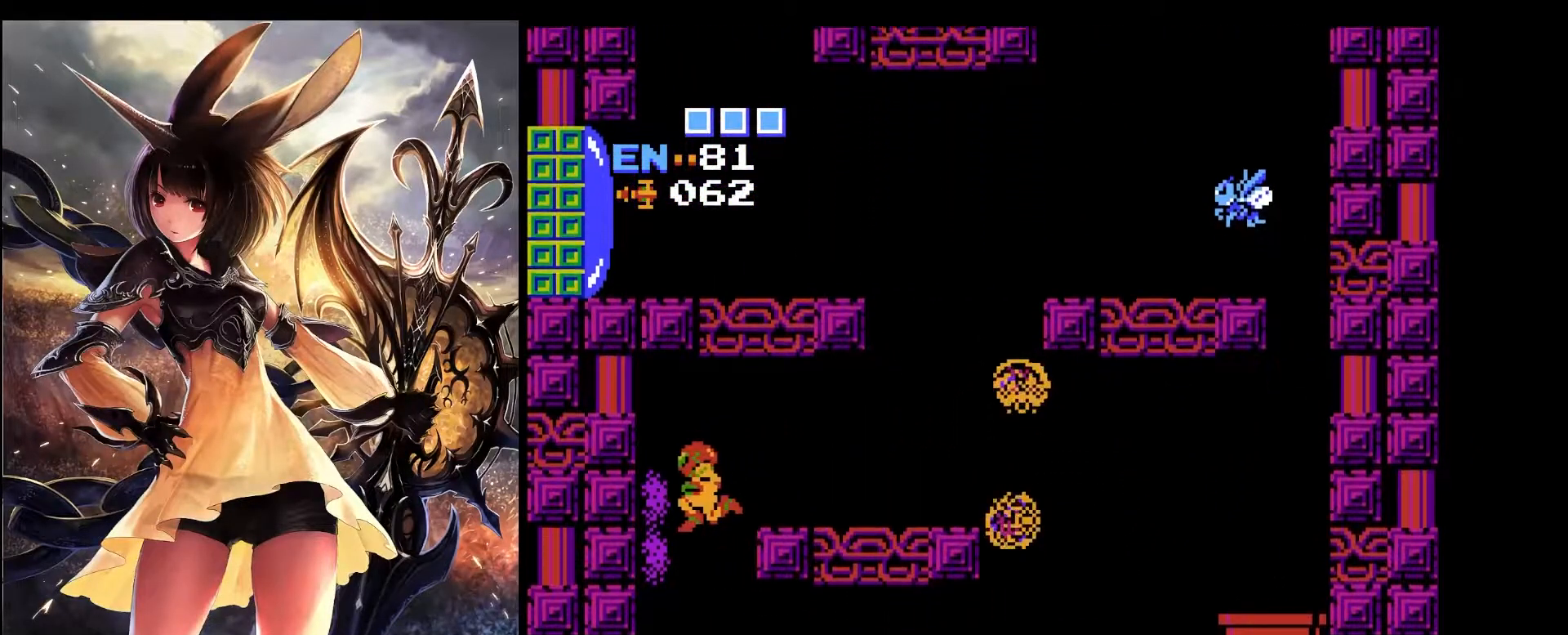
{"keys": [], "events": []}
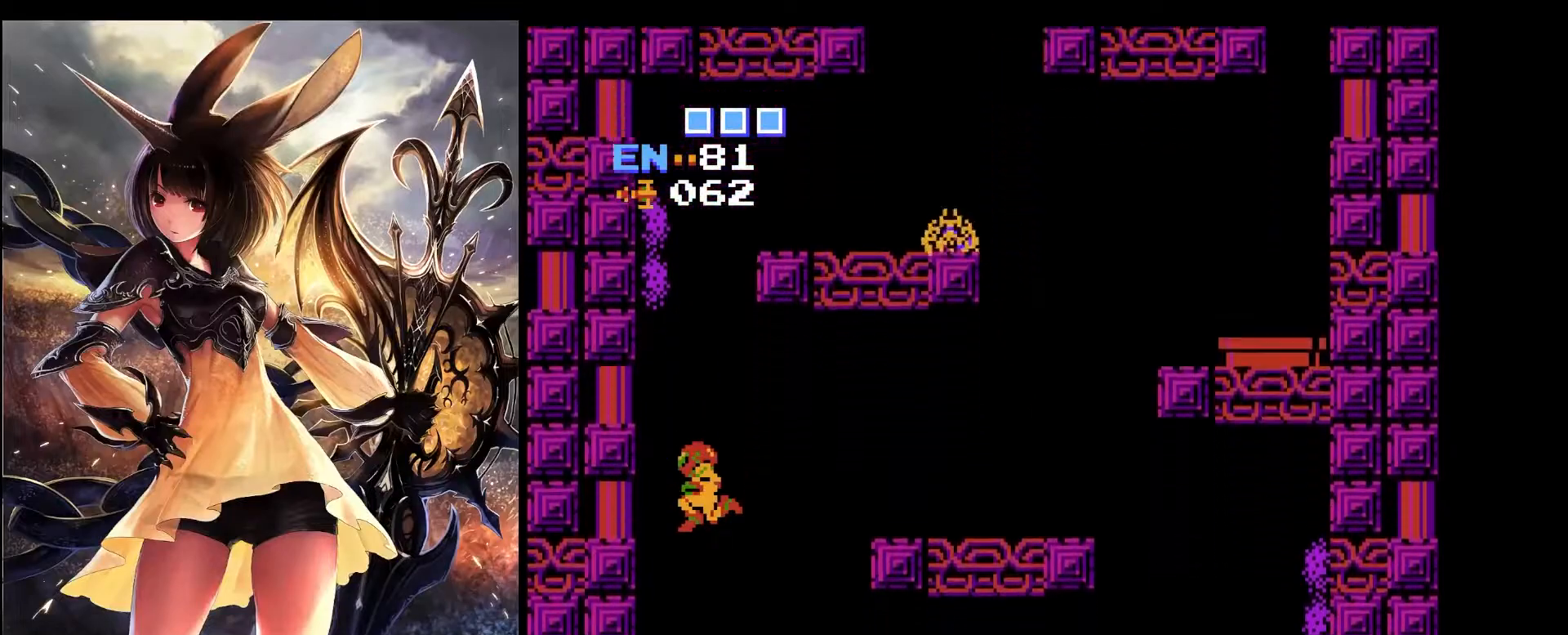
{"keys": ["right"], "events": [[500, "right", "down"]]}
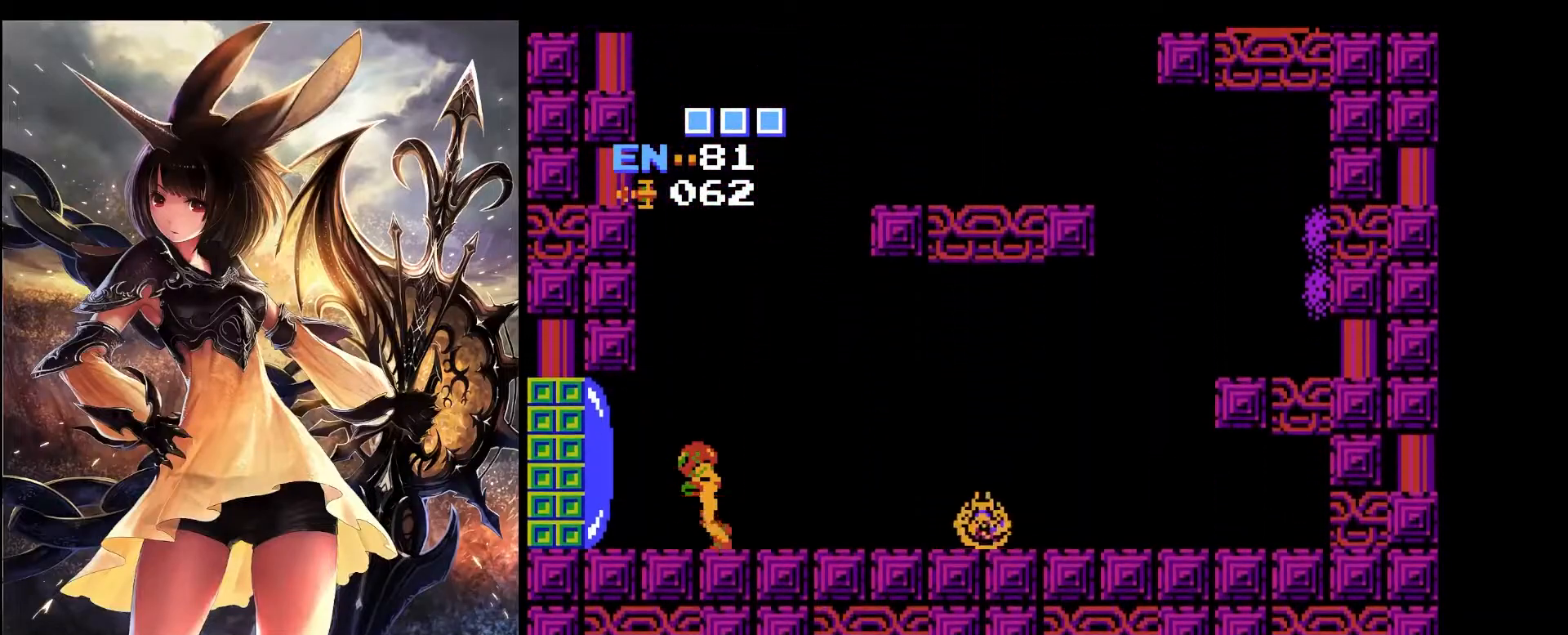
{"keys": [], "events": [[100, "right", "up"], [133, "left", "down"], [283, "z", "down"], [367, "z", "up"], [467, "left", "up"]]}
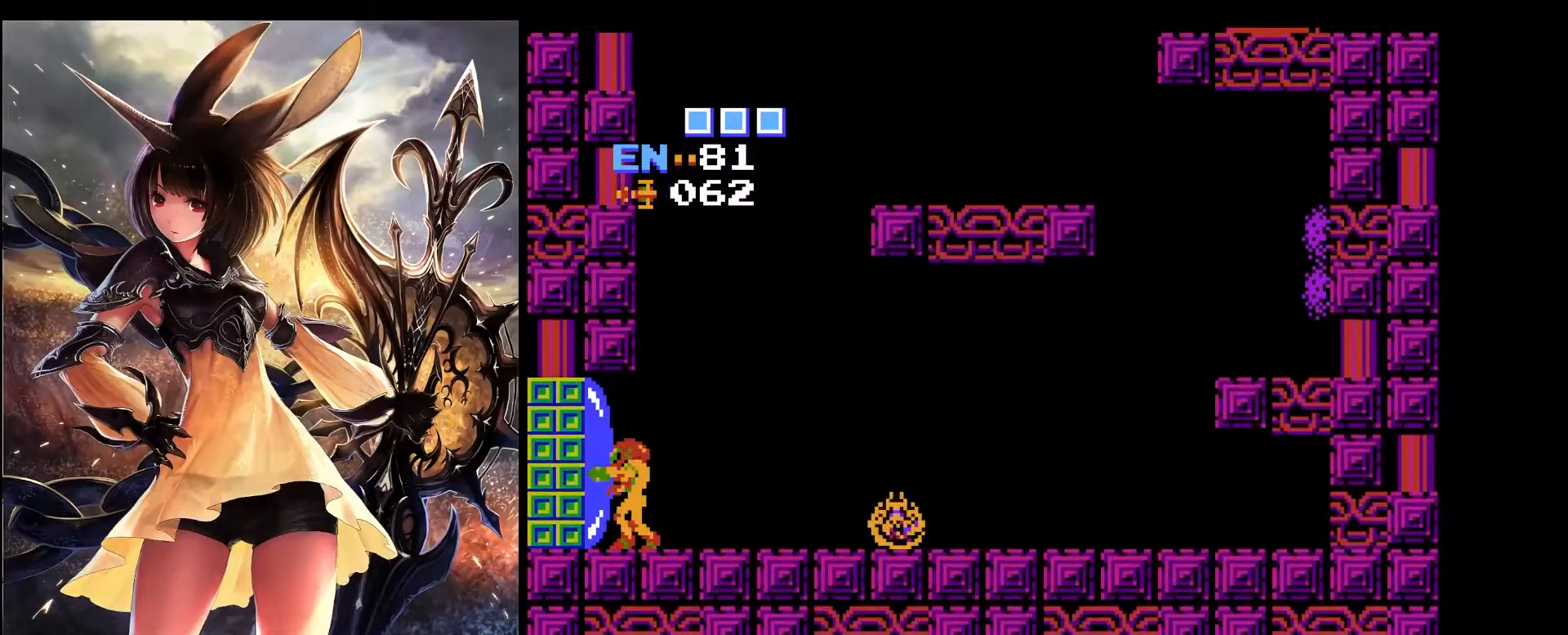
{"keys": [], "events": []}
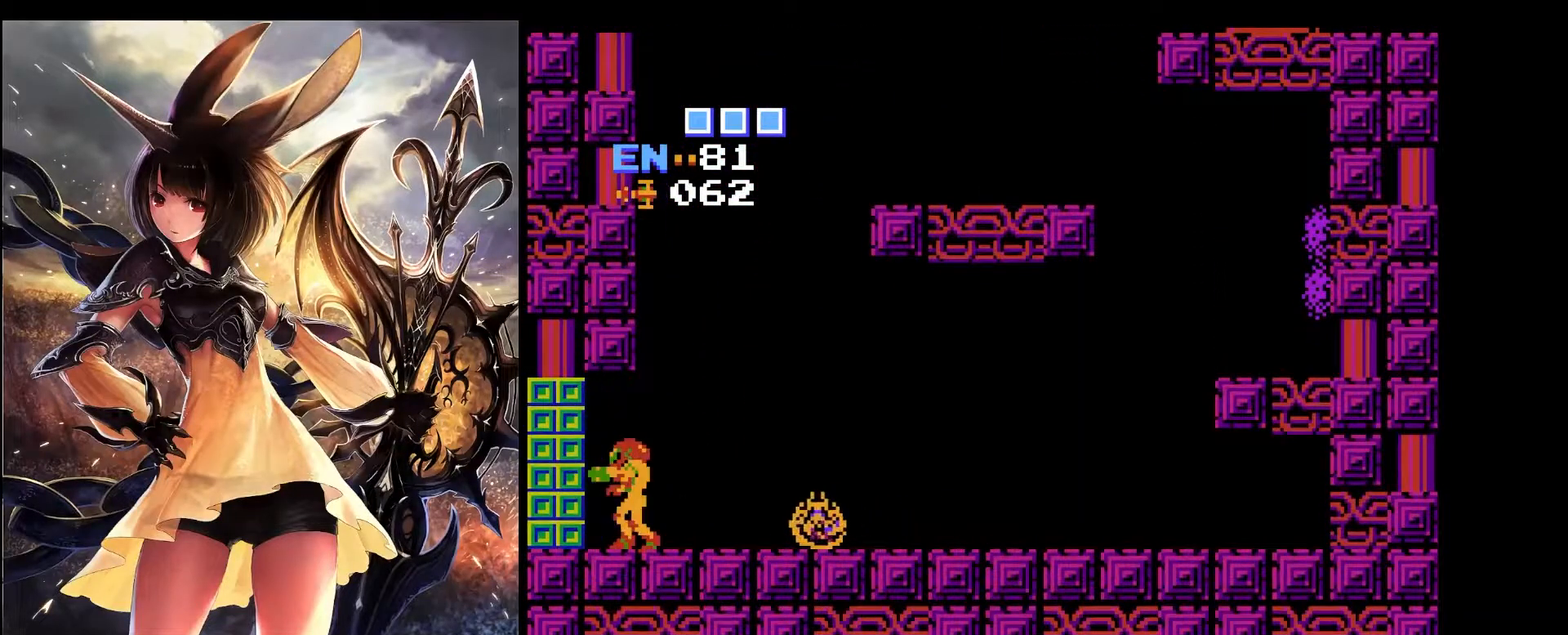
{"keys": ["right"], "events": [[83, "right", "down"], [217, "x", "down"], [450, "x", "up"]]}
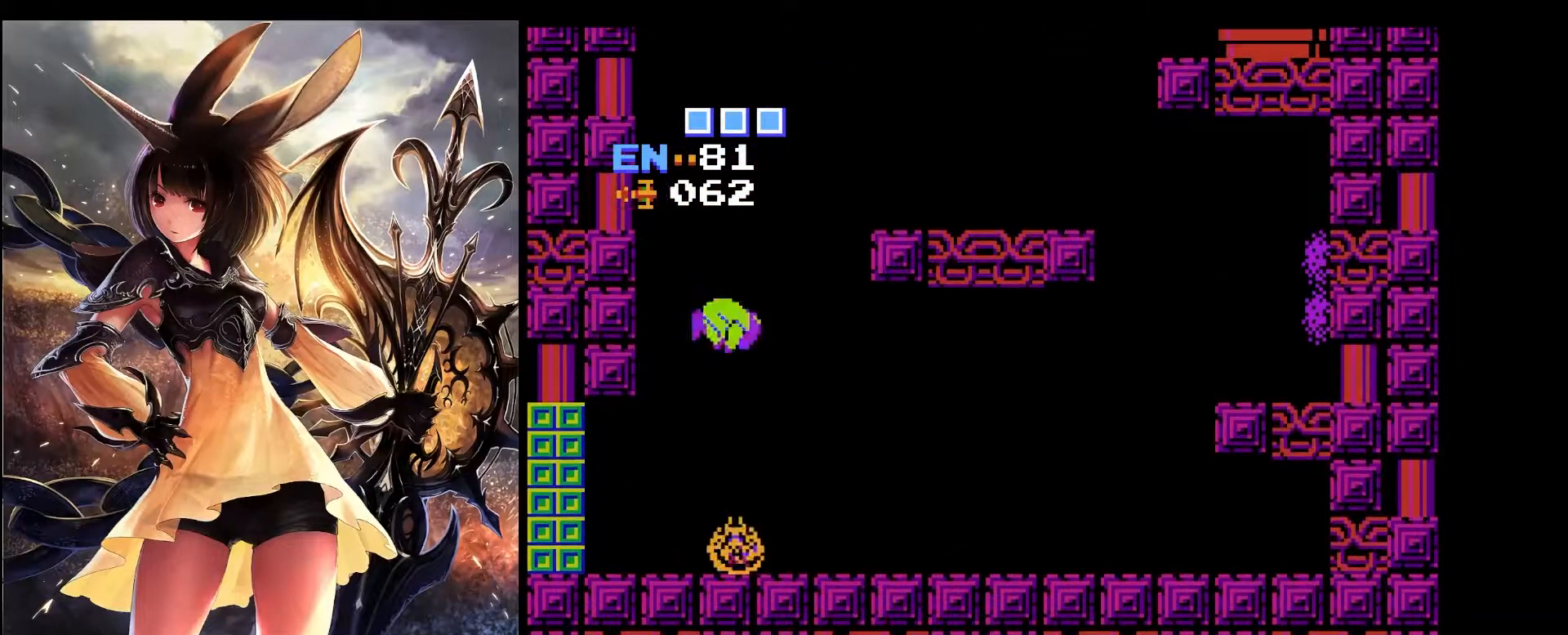
{"keys": ["left"], "events": [[467, "left", "down"], [467, "right", "up"]]}
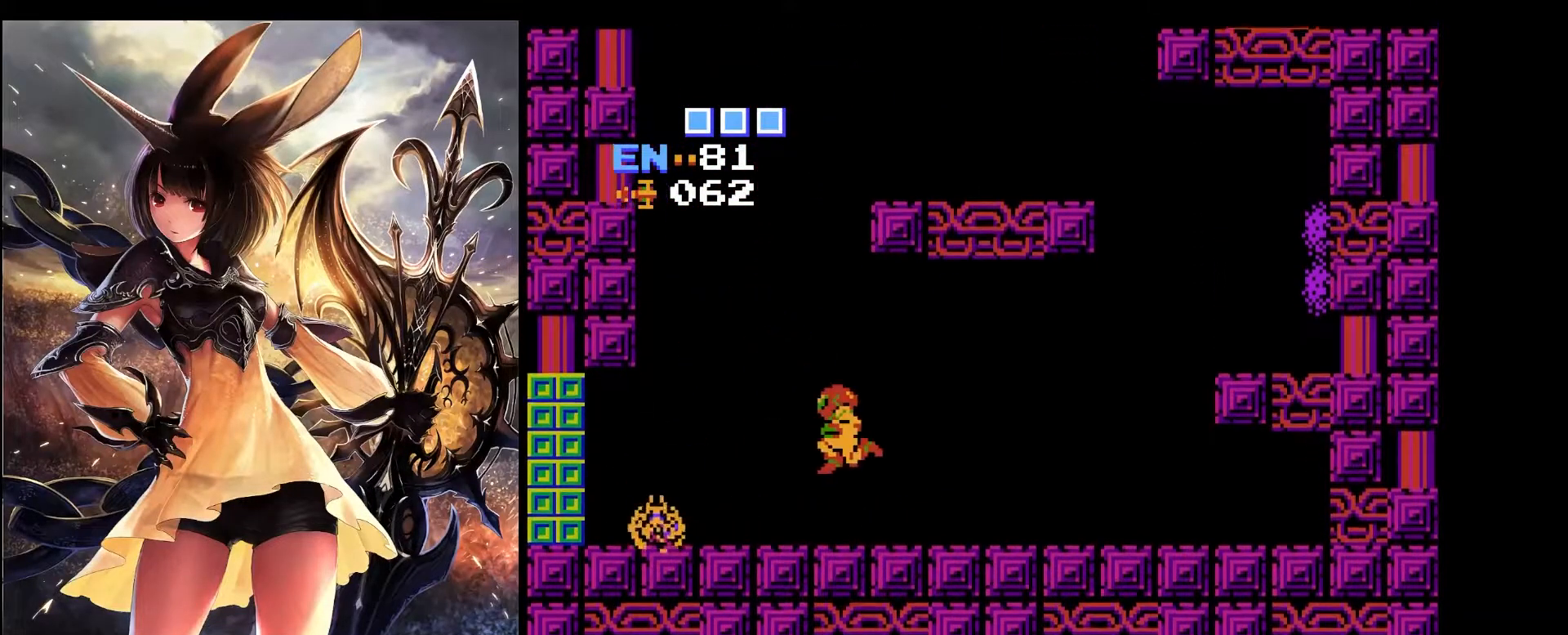
{"keys": [], "events": [[100, "left", "up"], [250, "z", "down"], [333, "z", "up"]]}
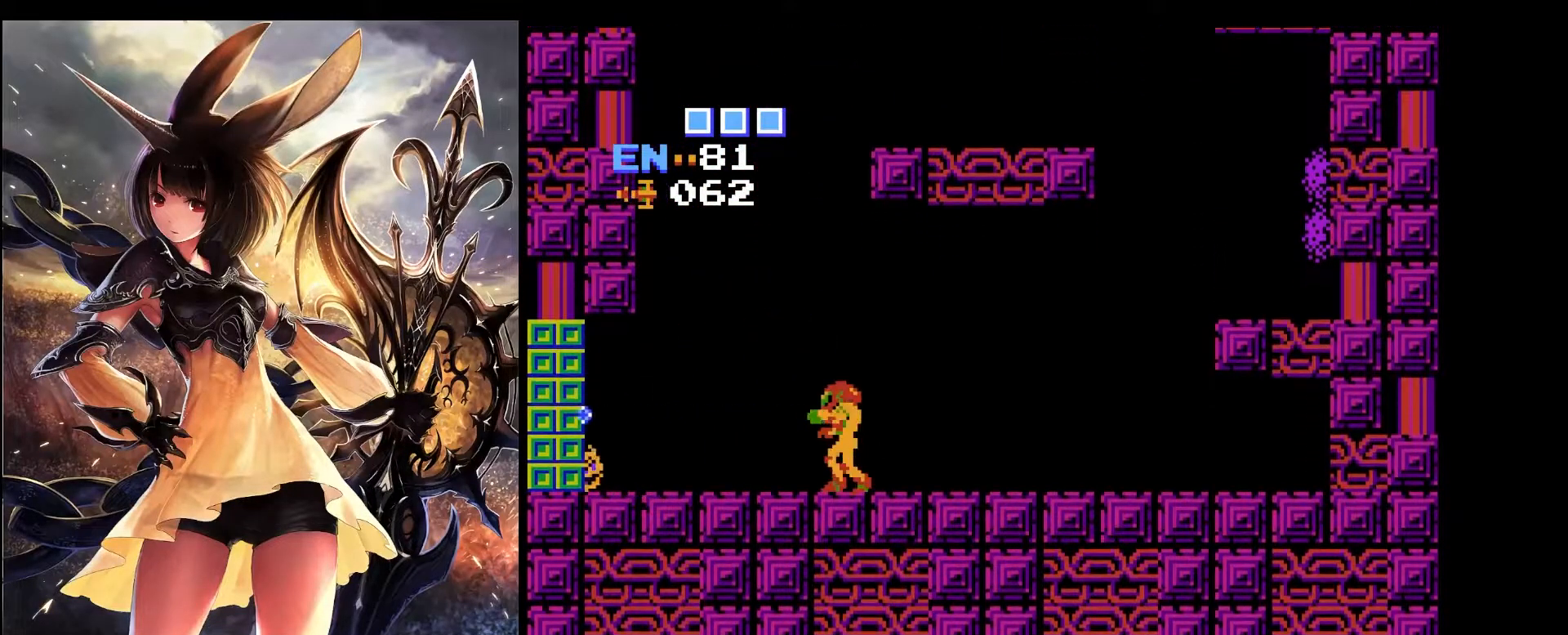
{"keys": ["z"], "events": [[33, "z", "down"], [117, "z", "up"], [217, "z", "down"], [350, "z", "up"], [450, "z", "down"]]}
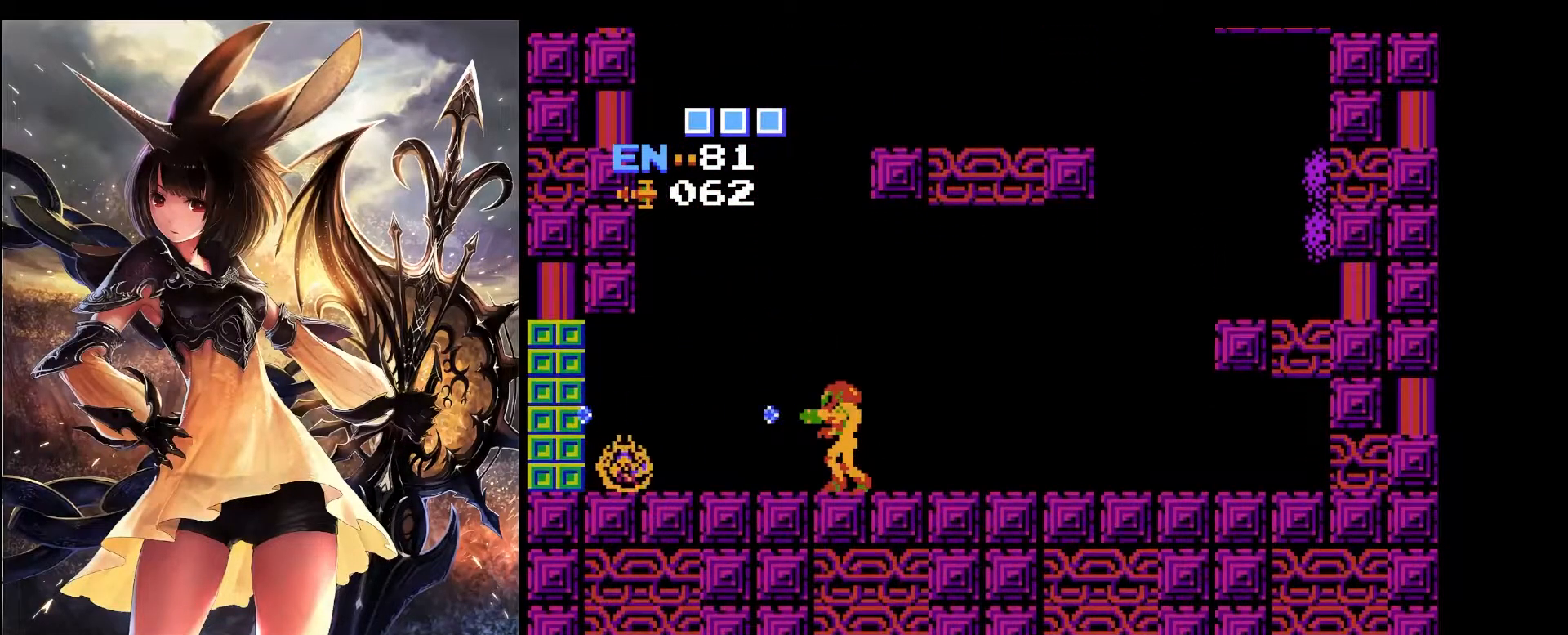
{"keys": ["down"], "events": [[50, "z", "up"], [233, "right", "down"], [333, "right", "up"], [417, "down", "down"]]}
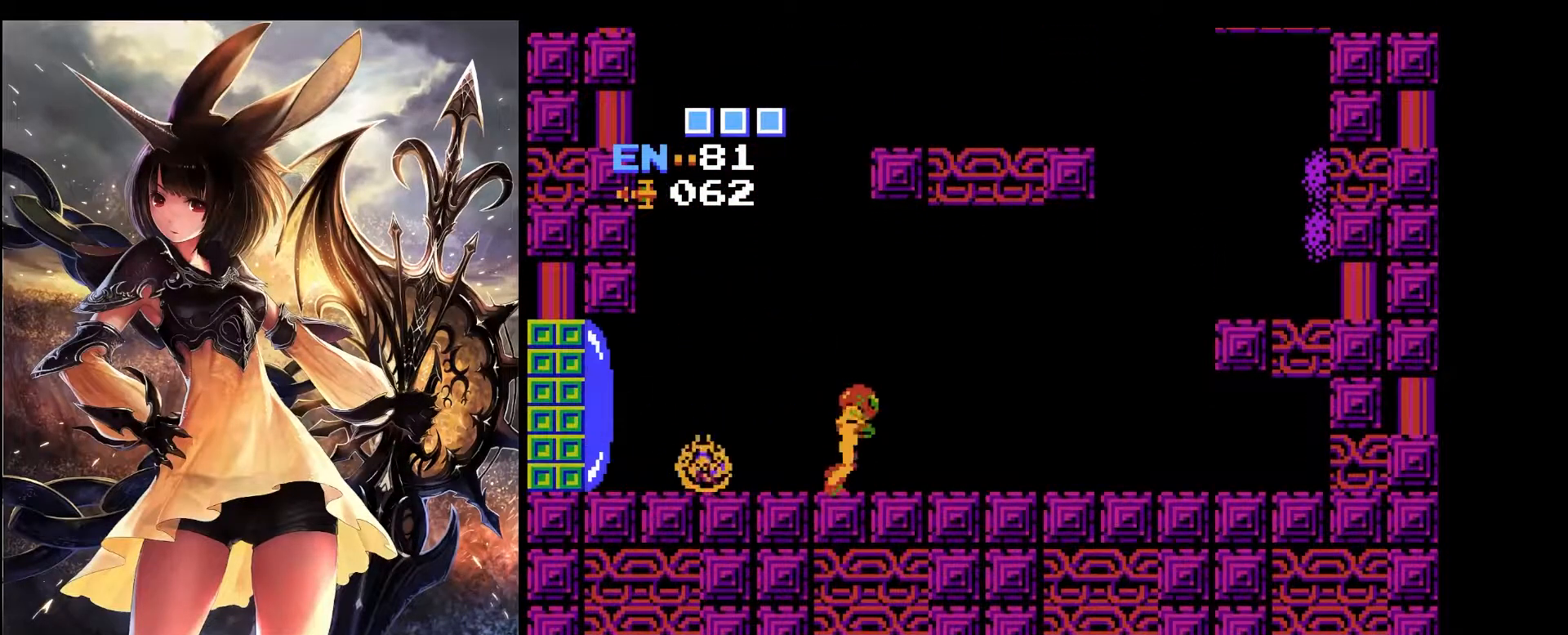
{"keys": ["right", "z"], "events": [[67, "down", "up"], [383, "z", "down"], [483, "right", "down"]]}